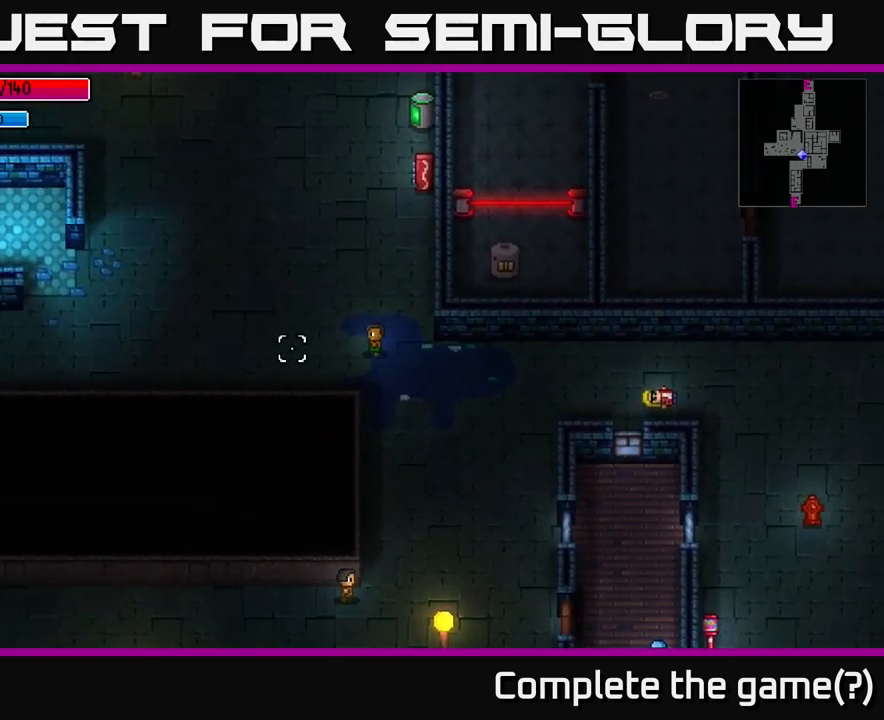
Gameplay with a controller (Xbox layout); each line is a JSON object with the inputs held at the frame after it. "events" lists button and stick changes between this image and that frame as [ms after this image, input, new state], when the widget could be followed in between.
{"buttons": [], "left_stick": "left", "right_stick": "left", "events": []}
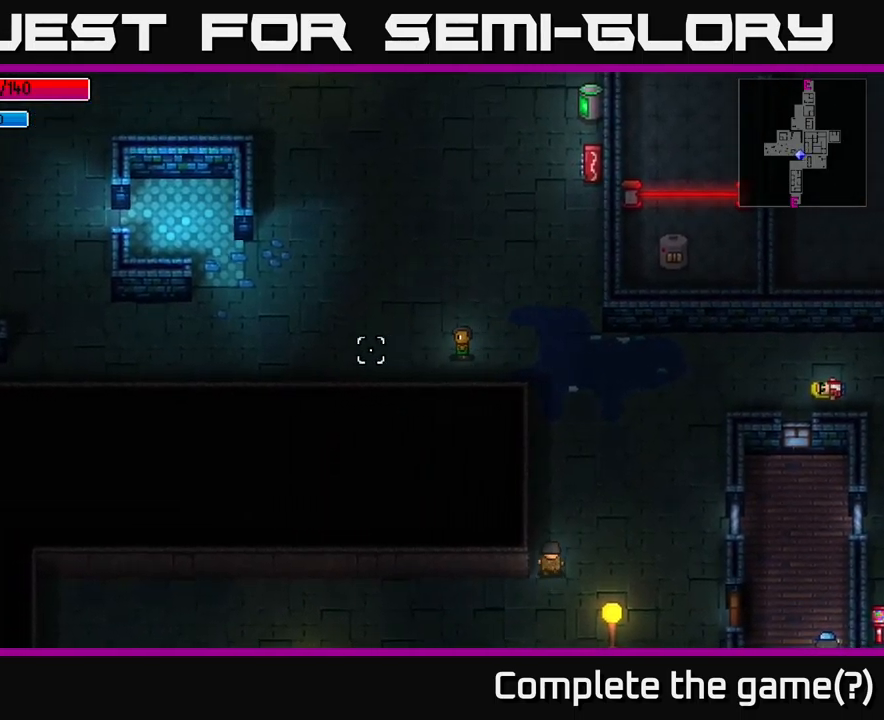
{"buttons": [], "left_stick": "right", "right_stick": "center", "events": [[483, "left_stick", "right"], [500, "right_stick", "center"]]}
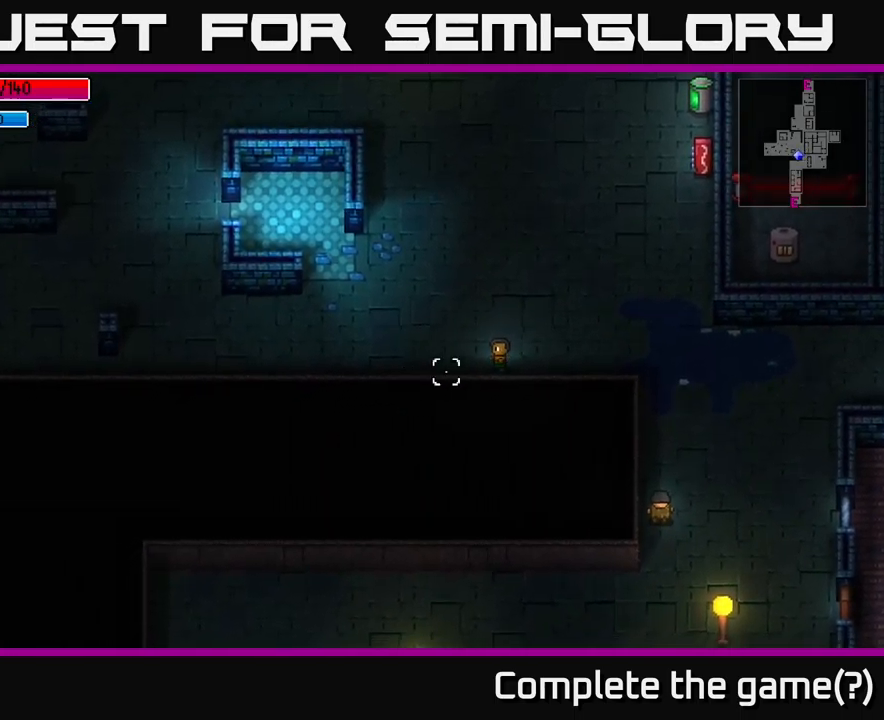
{"buttons": [], "left_stick": "right", "right_stick": "down-right", "events": [[17, "right_stick", "right"], [100, "right_stick", "down-right"]]}
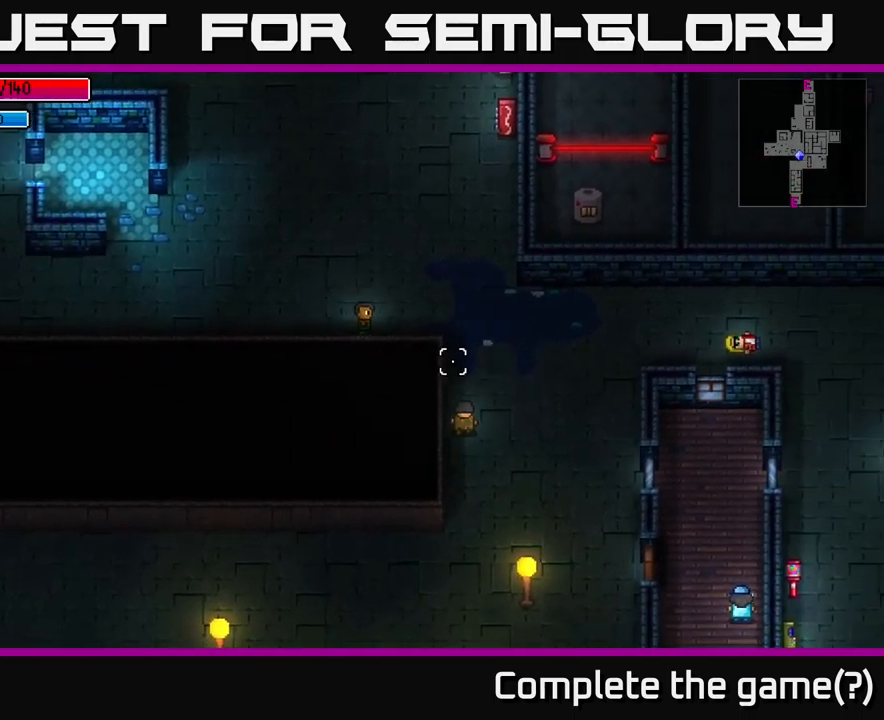
{"buttons": [], "left_stick": "down-right", "right_stick": "up-right", "events": [[184, "right_stick", "right"], [417, "left_stick", "down-right"], [417, "right_stick", "up-right"]]}
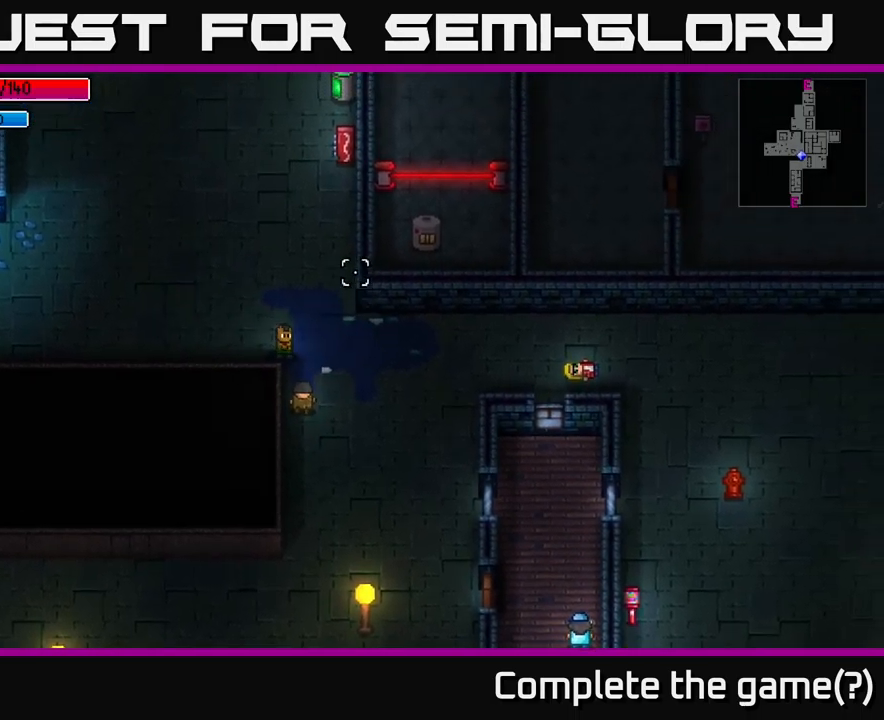
{"buttons": [], "left_stick": "up-left", "right_stick": "up-left", "events": [[67, "right_stick", "up"], [284, "right_stick", "up-left"], [367, "left_stick", "down-left"], [400, "R2", "down"], [417, "left_stick", "up-left"], [484, "R2", "up"]]}
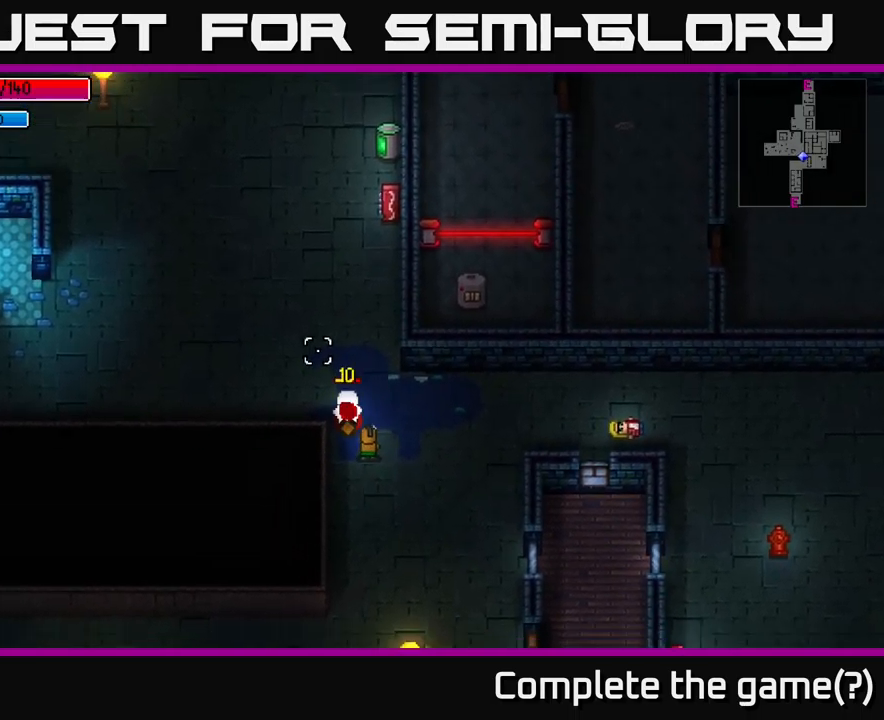
{"buttons": [], "left_stick": "up-left", "right_stick": "up-left", "events": [[100, "left_stick", "up"], [417, "left_stick", "up-left"]]}
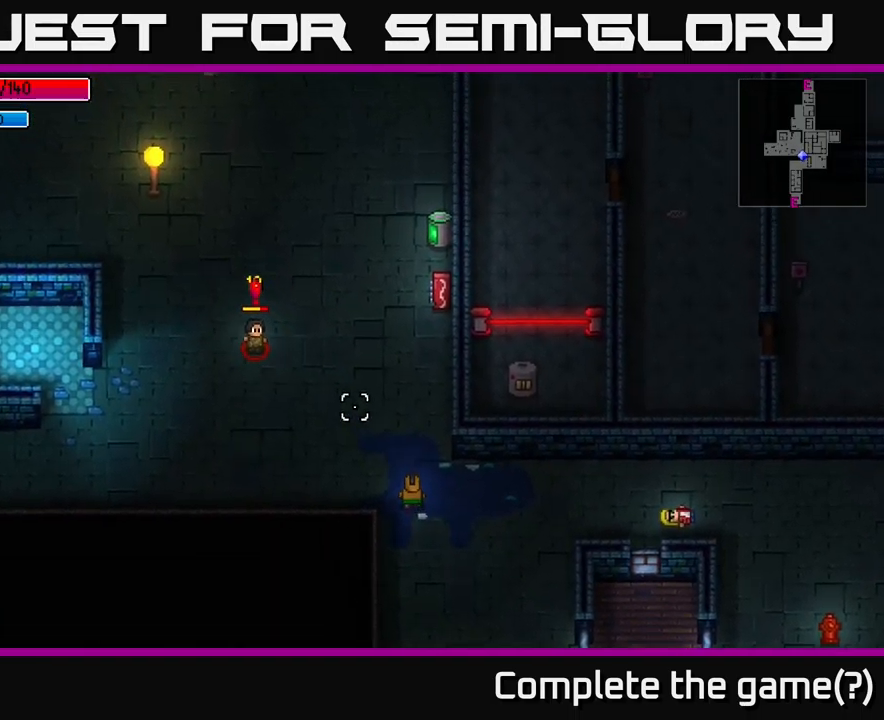
{"buttons": [], "left_stick": "up-left", "right_stick": "up-left", "events": []}
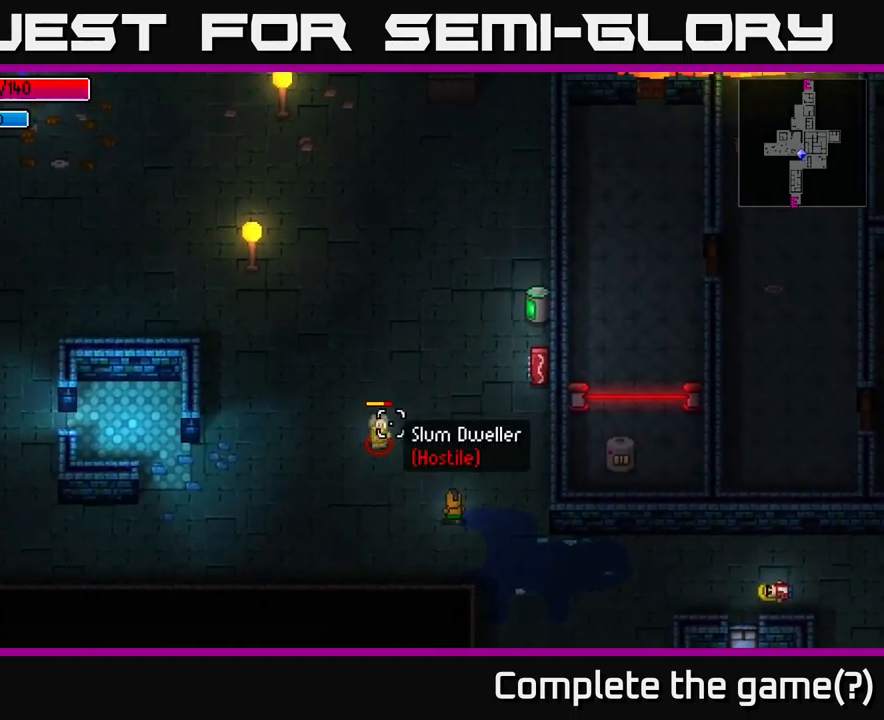
{"buttons": [], "left_stick": "up-left", "right_stick": "up-left", "events": [[134, "R2", "down"], [200, "left_stick", "center"], [250, "R2", "up"], [250, "left_stick", "down"], [450, "left_stick", "up-left"]]}
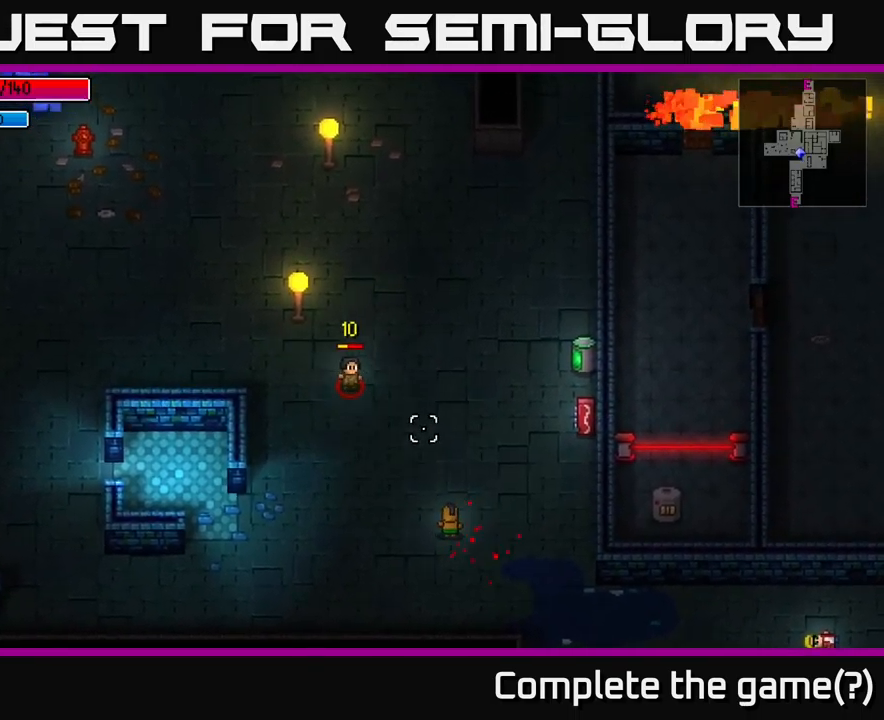
{"buttons": [], "left_stick": "up-left", "right_stick": "up-left", "events": []}
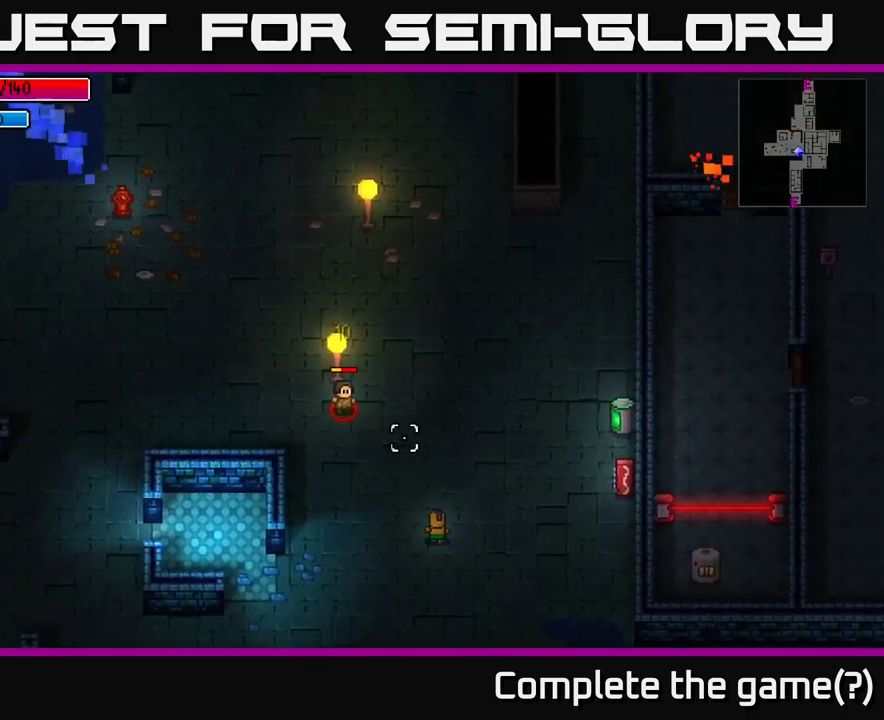
{"buttons": [], "left_stick": "down", "right_stick": "up-left", "events": [[284, "R2", "down"], [350, "left_stick", "center"], [400, "R2", "up"], [400, "left_stick", "down"]]}
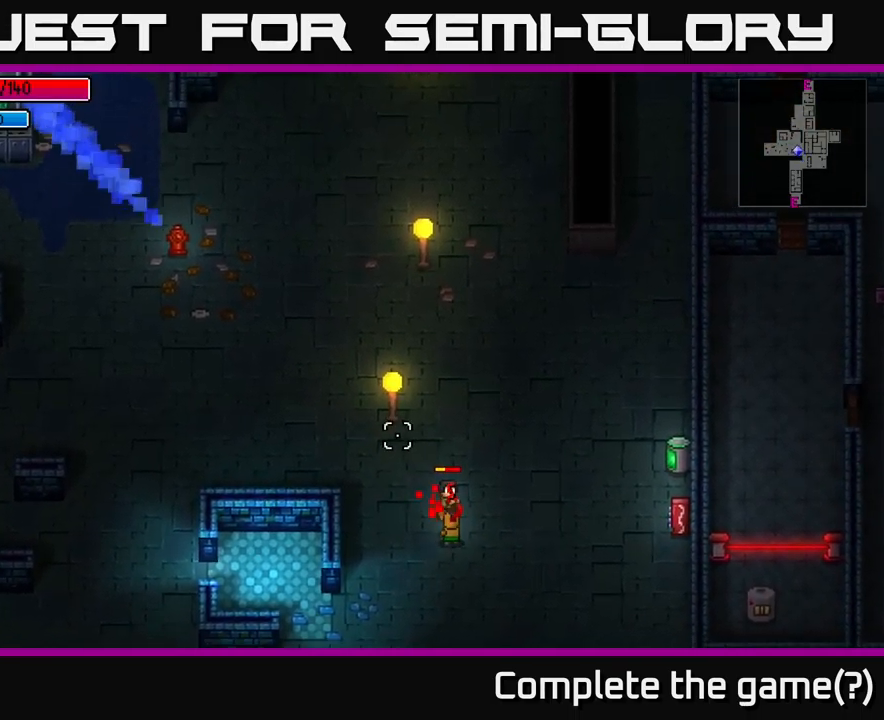
{"buttons": [], "left_stick": "up", "right_stick": "up", "events": [[117, "left_stick", "up-left"], [134, "right_stick", "up"], [250, "left_stick", "up"], [267, "R2", "down"], [384, "R2", "up"]]}
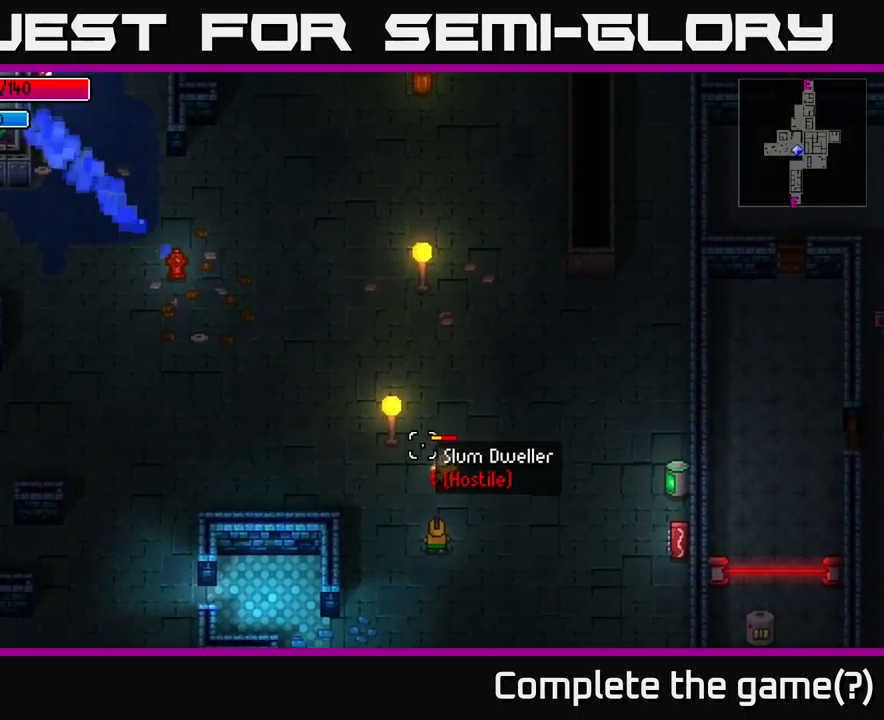
{"buttons": [], "left_stick": "up-left", "right_stick": "up", "events": [[134, "R2", "down"], [267, "R2", "up"], [334, "left_stick", "left"], [467, "left_stick", "up-left"]]}
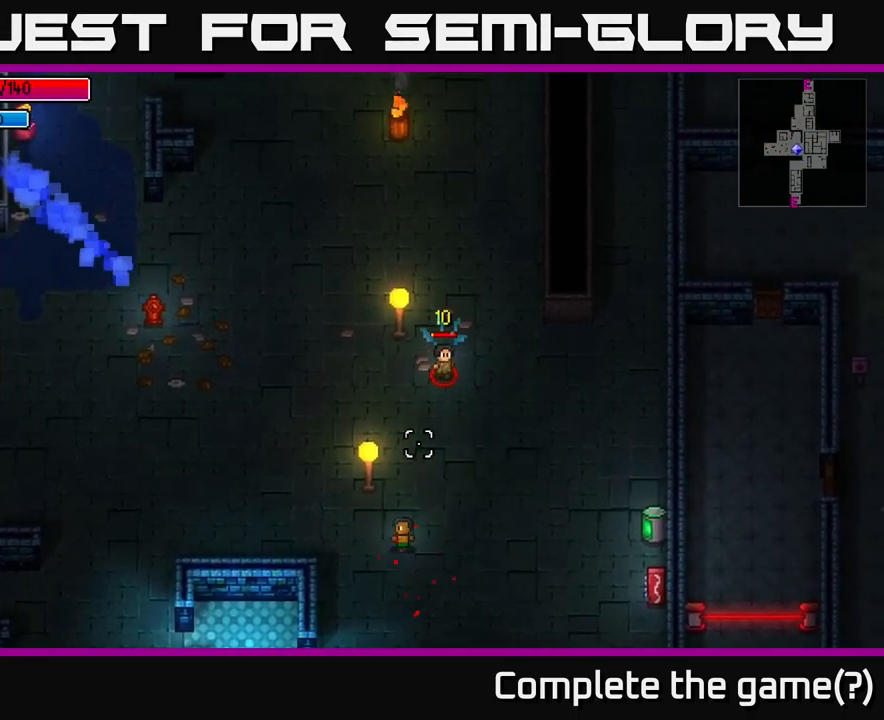
{"buttons": [], "left_stick": "up-right", "right_stick": "up", "events": [[200, "right_stick", "center"], [284, "left_stick", "up"], [367, "L2", "down"], [400, "right_stick", "up"], [450, "L2", "up"], [450, "left_stick", "up-right"]]}
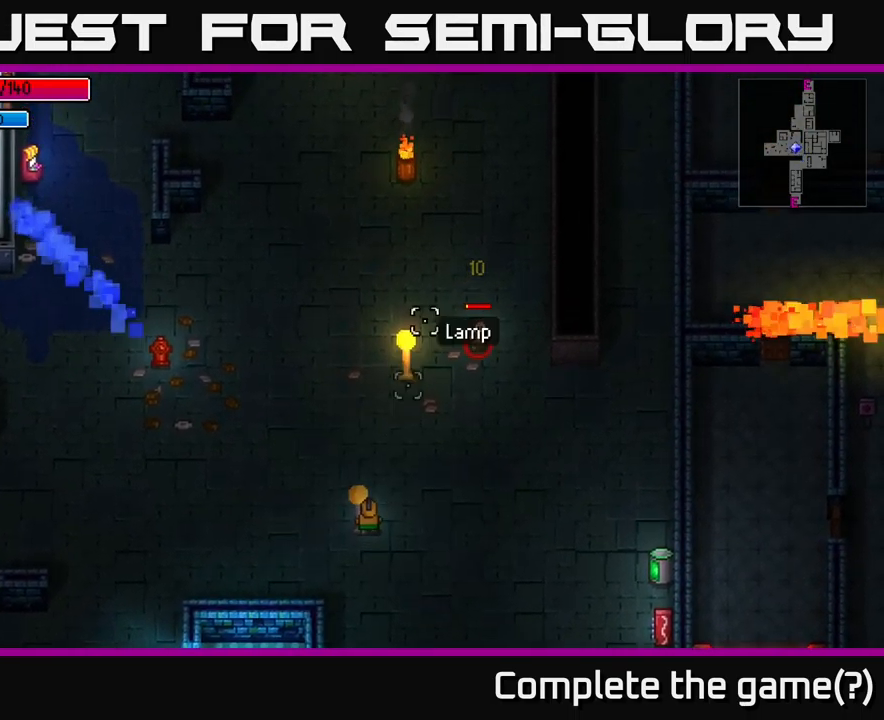
{"buttons": [], "left_stick": "right", "right_stick": "right", "events": [[183, "right_stick", "up-right"], [483, "left_stick", "right"], [500, "right_stick", "right"]]}
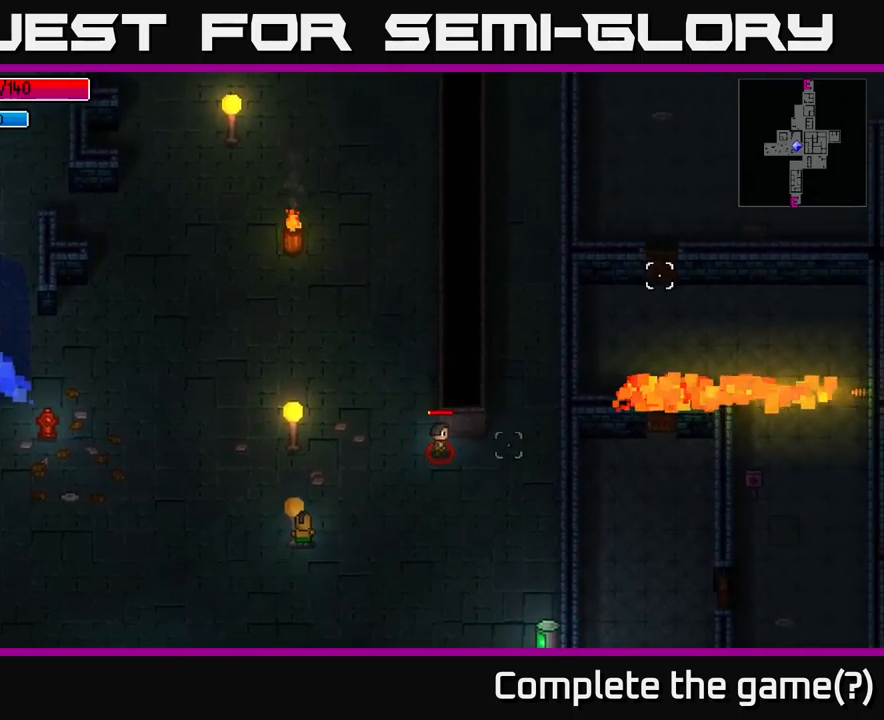
{"buttons": [], "left_stick": "down-right", "right_stick": "up-right", "events": [[116, "R2", "down"], [183, "left_stick", "down-right"], [216, "R2", "up"], [216, "right_stick", "up-right"]]}
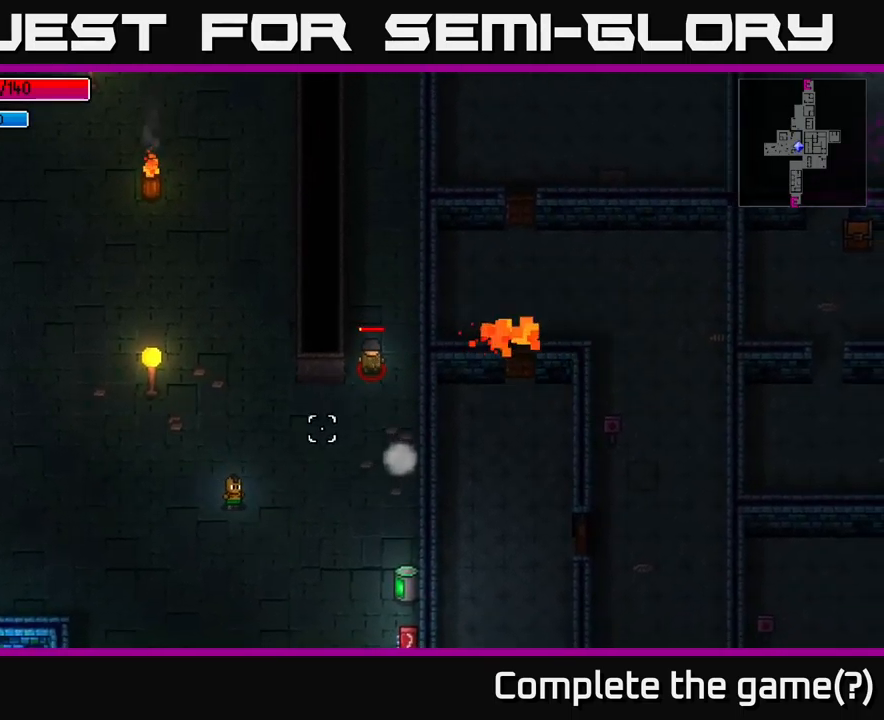
{"buttons": [], "left_stick": "up-right", "right_stick": "up-right", "events": [[33, "left_stick", "up-right"], [150, "left_stick", "up"], [400, "left_stick", "up-right"]]}
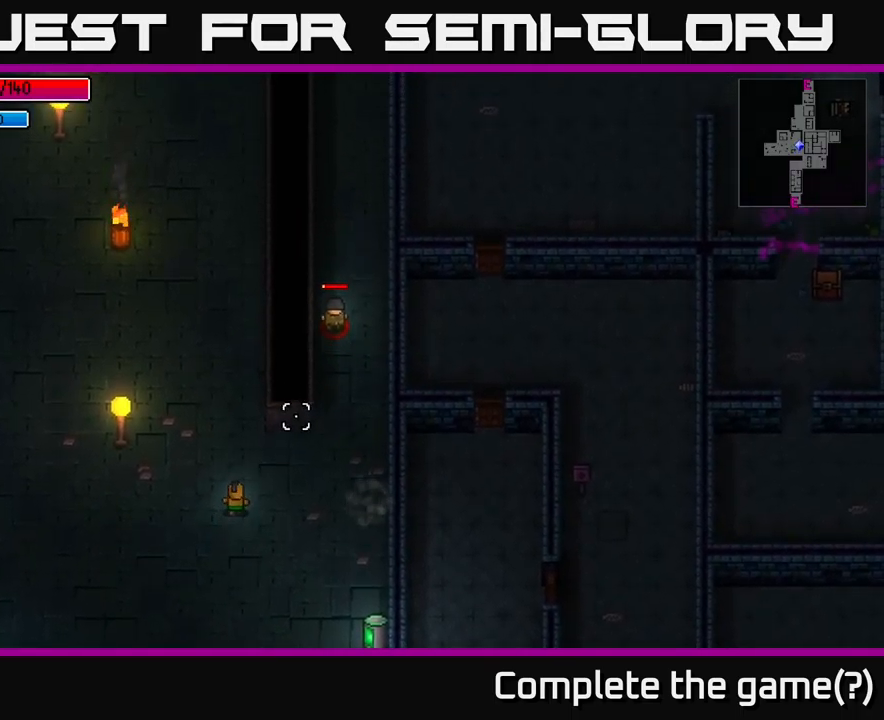
{"buttons": [], "left_stick": "up-right", "right_stick": "up-right", "events": [[16, "left_stick", "right"], [100, "right_stick", "down-right"], [400, "right_stick", "up-right"], [416, "left_stick", "up-right"]]}
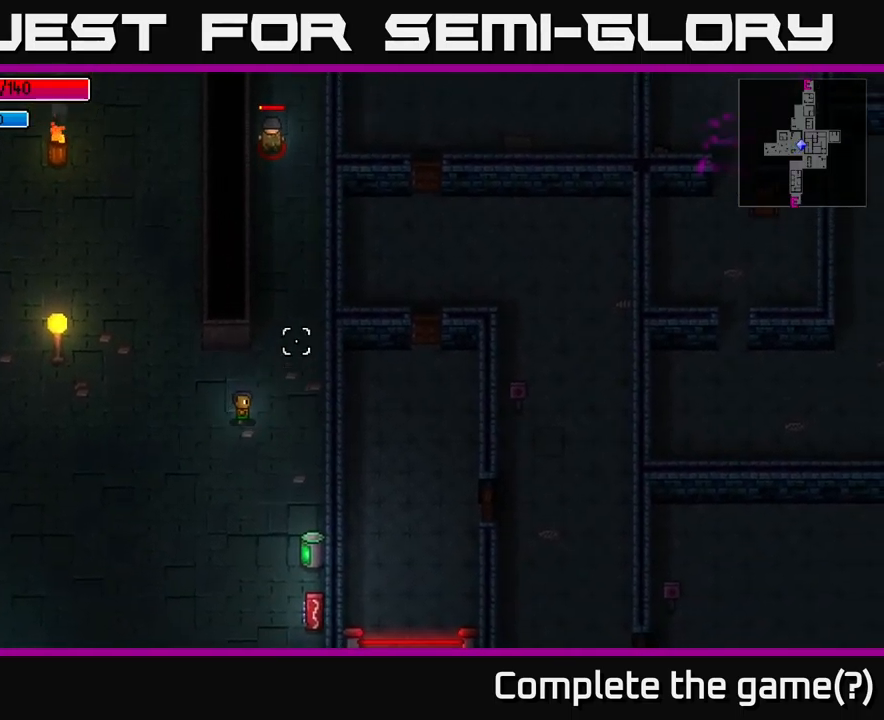
{"buttons": [], "left_stick": "up", "right_stick": "up", "events": [[16, "right_stick", "up"], [133, "left_stick", "up"]]}
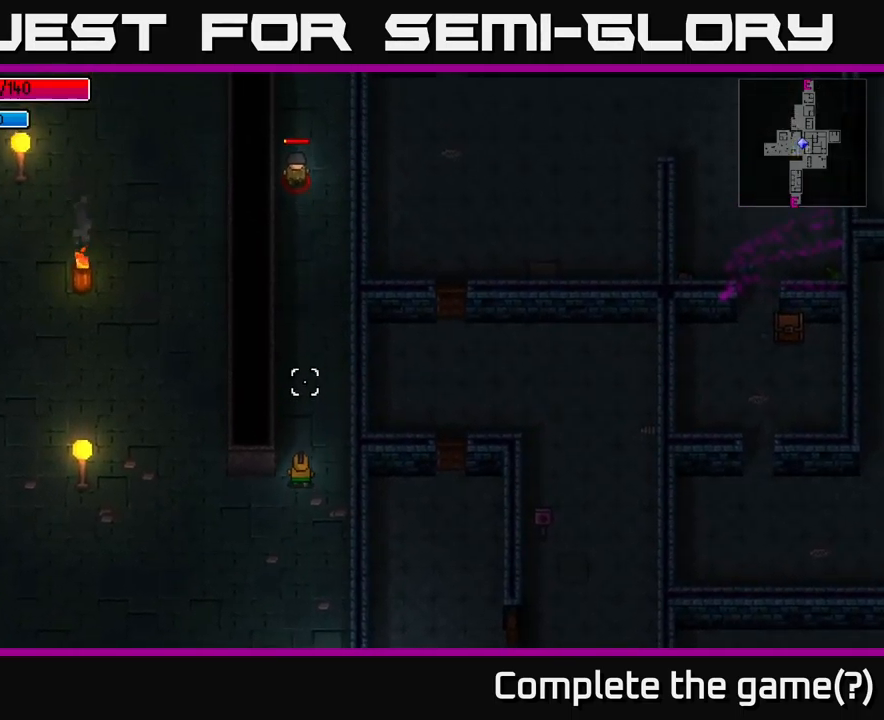
{"buttons": [], "left_stick": "up", "right_stick": "up", "events": []}
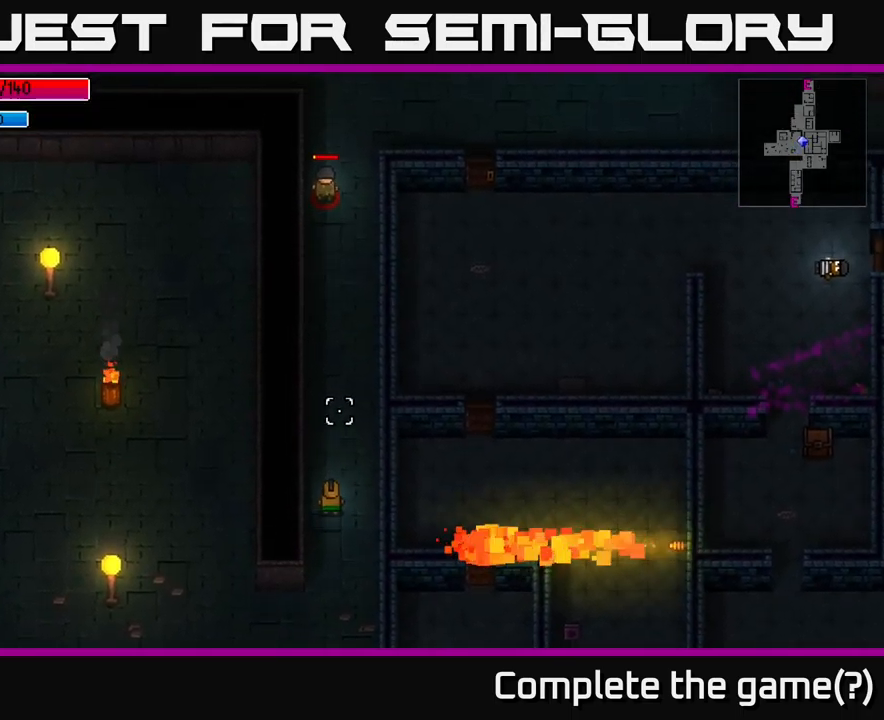
{"buttons": [], "left_stick": "up", "right_stick": "up", "events": []}
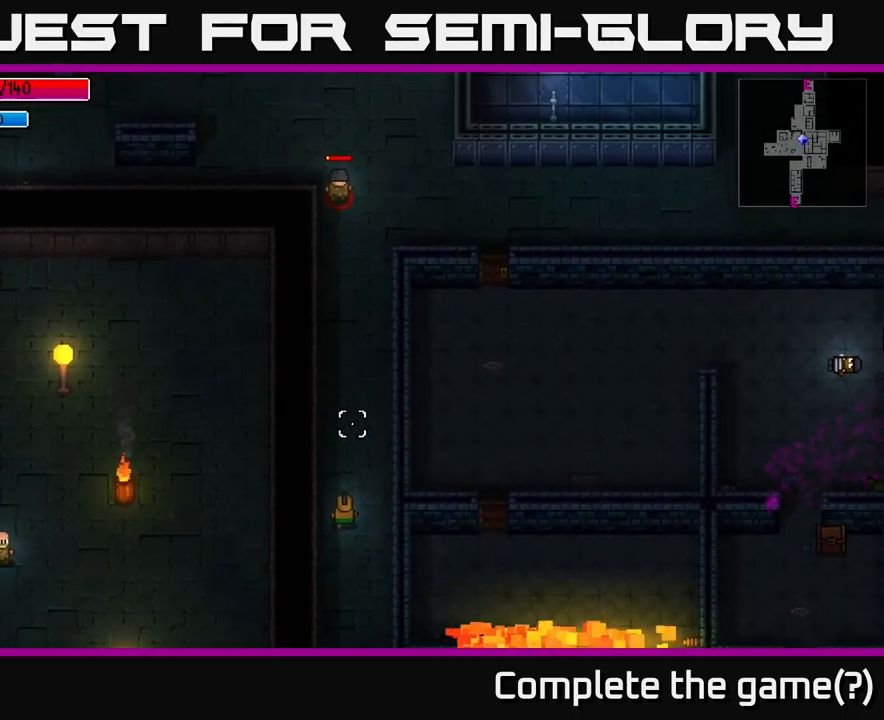
{"buttons": [], "left_stick": "up", "right_stick": "up", "events": []}
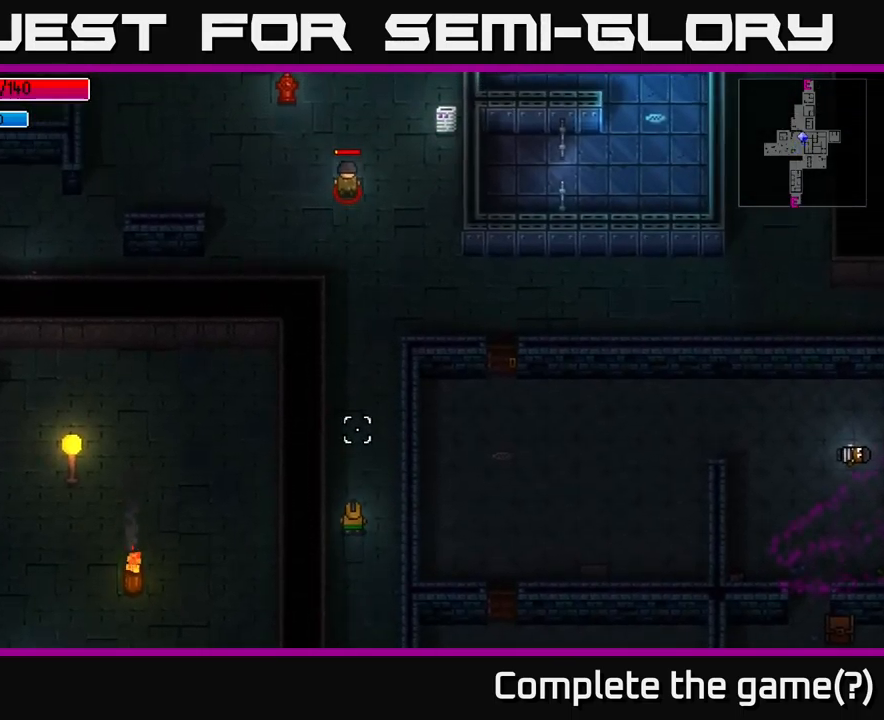
{"buttons": [], "left_stick": "up", "right_stick": "up", "events": []}
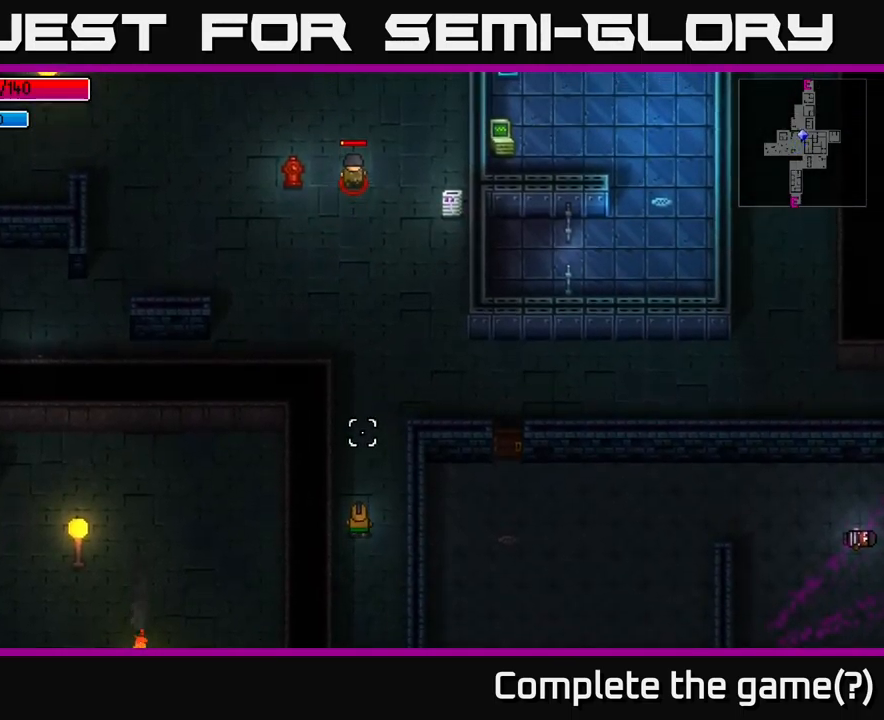
{"buttons": [], "left_stick": "up", "right_stick": "up", "events": []}
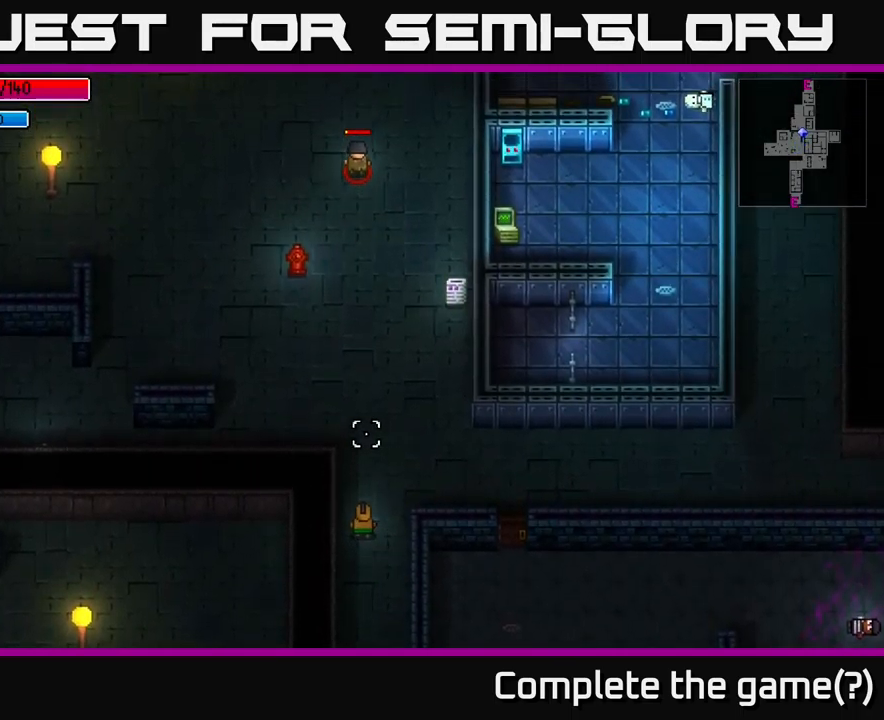
{"buttons": [], "left_stick": "up", "right_stick": "up", "events": []}
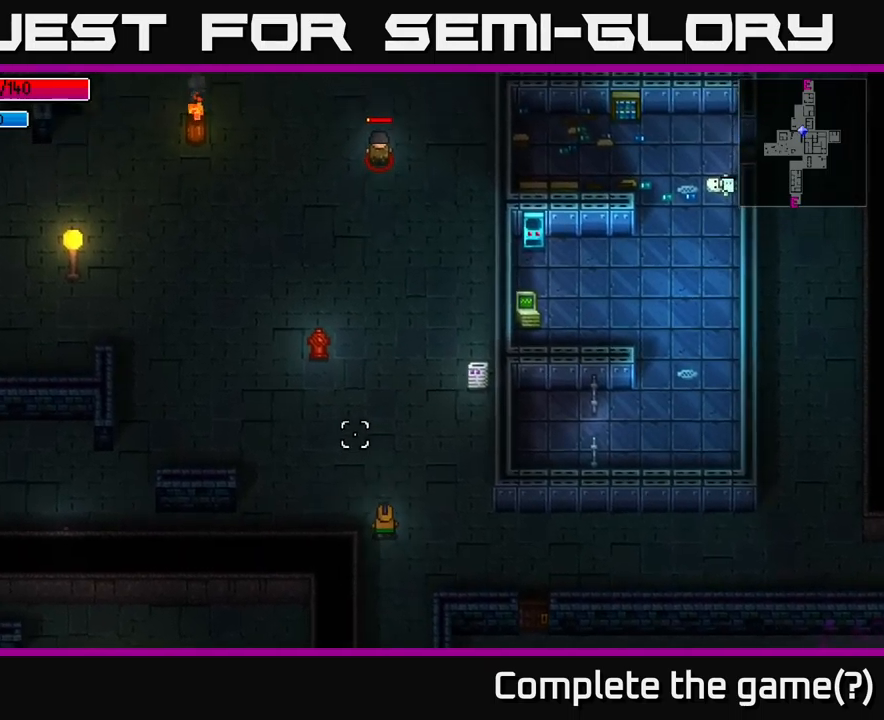
{"buttons": [], "left_stick": "up-left", "right_stick": "up", "events": [[467, "left_stick", "up-left"]]}
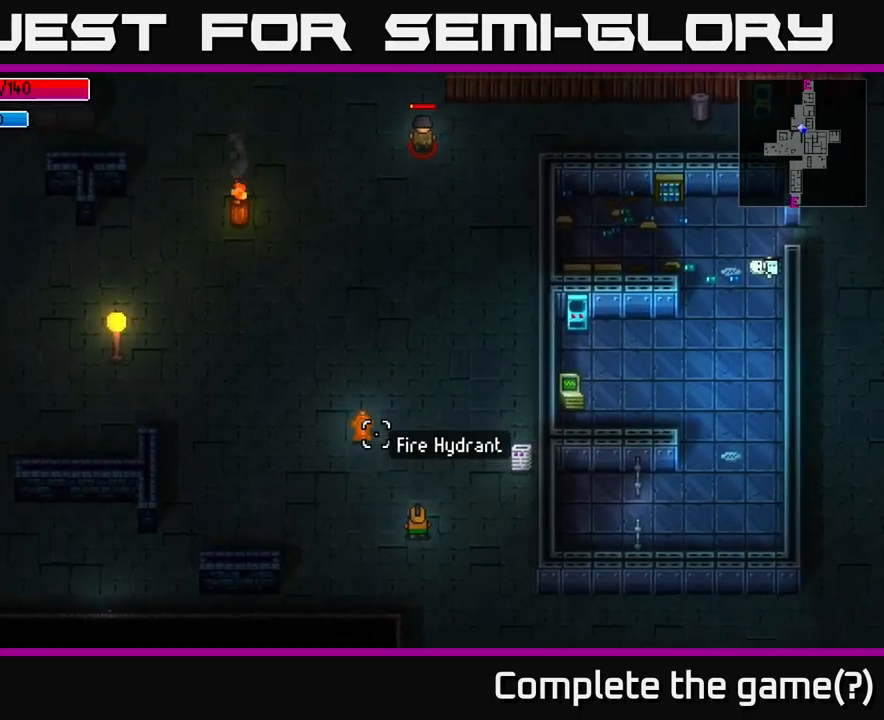
{"buttons": [], "left_stick": "up", "right_stick": "up", "events": [[467, "left_stick", "up"]]}
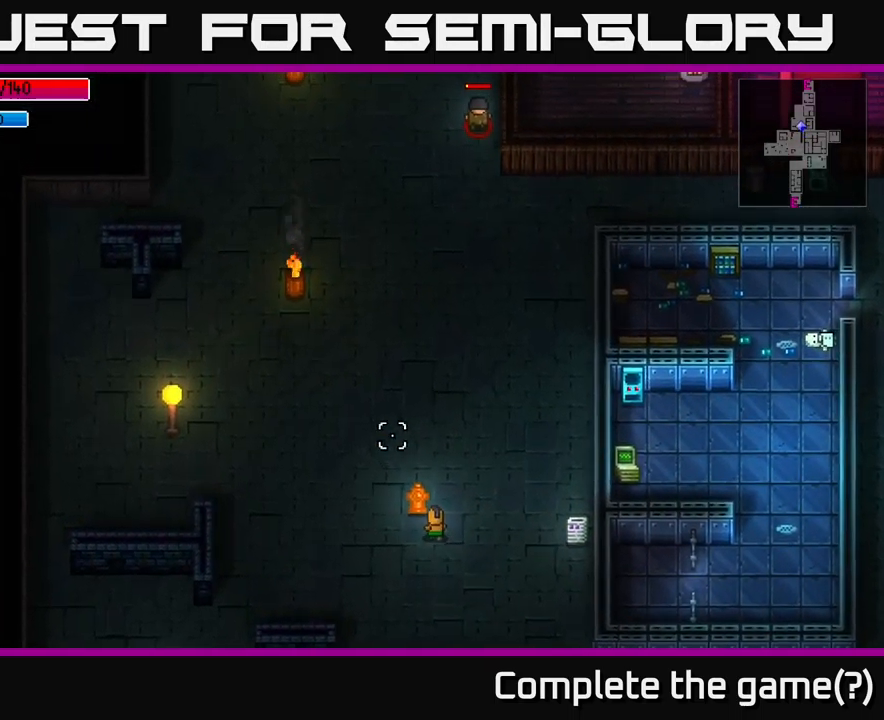
{"buttons": [], "left_stick": "up", "right_stick": "up", "events": [[83, "L2", "down"], [167, "L2", "up"]]}
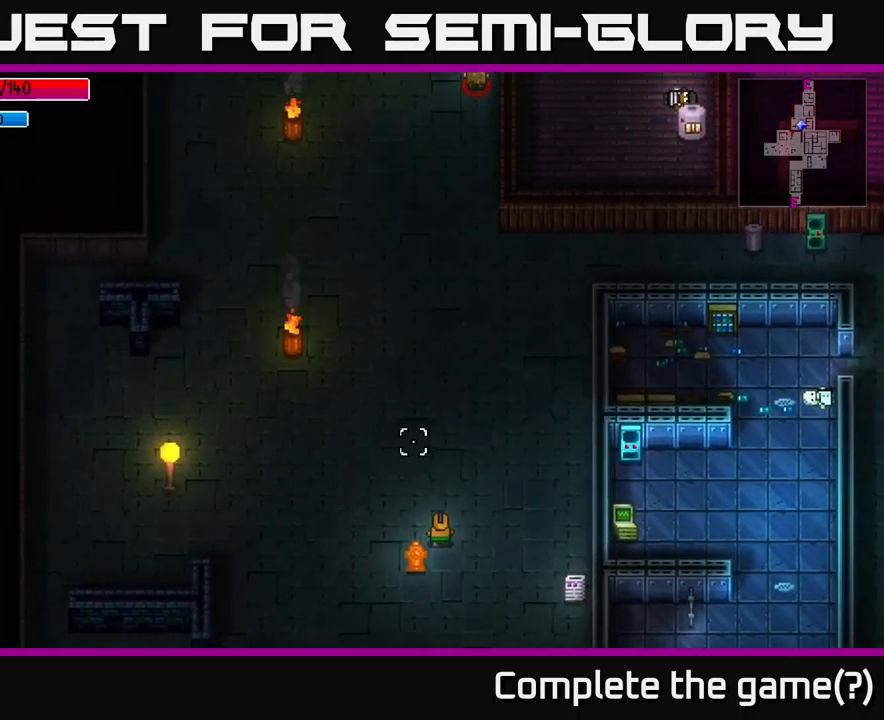
{"buttons": [], "left_stick": "up-left", "right_stick": "up-left", "events": [[300, "left_stick", "up-left"], [500, "right_stick", "up-left"]]}
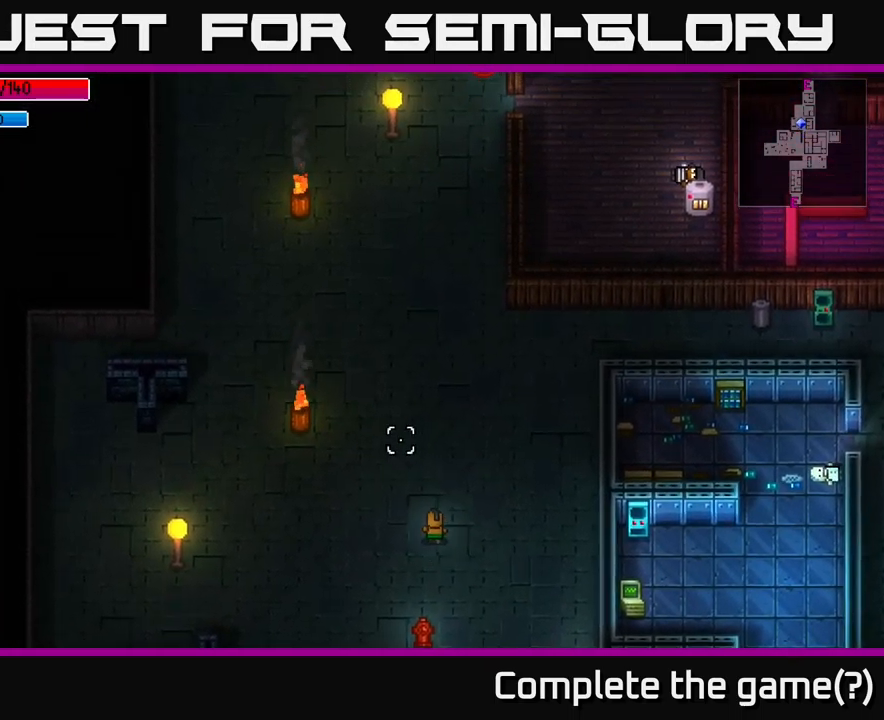
{"buttons": [], "left_stick": "up-left", "right_stick": "up-left", "events": []}
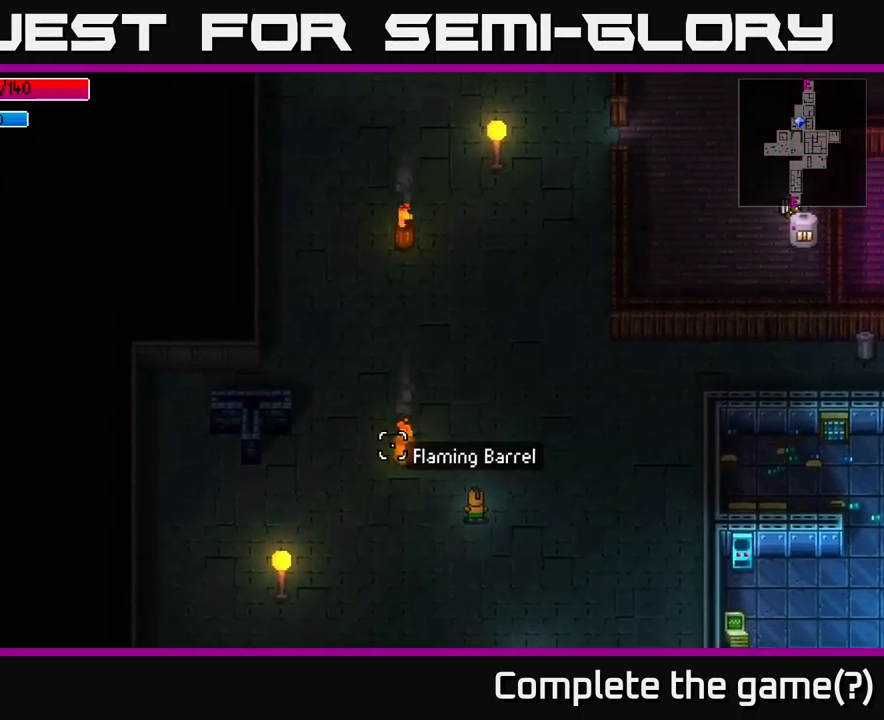
{"buttons": [], "left_stick": "up", "right_stick": "up", "events": [[250, "left_stick", "up"], [367, "L2", "down"], [500, "L2", "up"], [500, "right_stick", "up"]]}
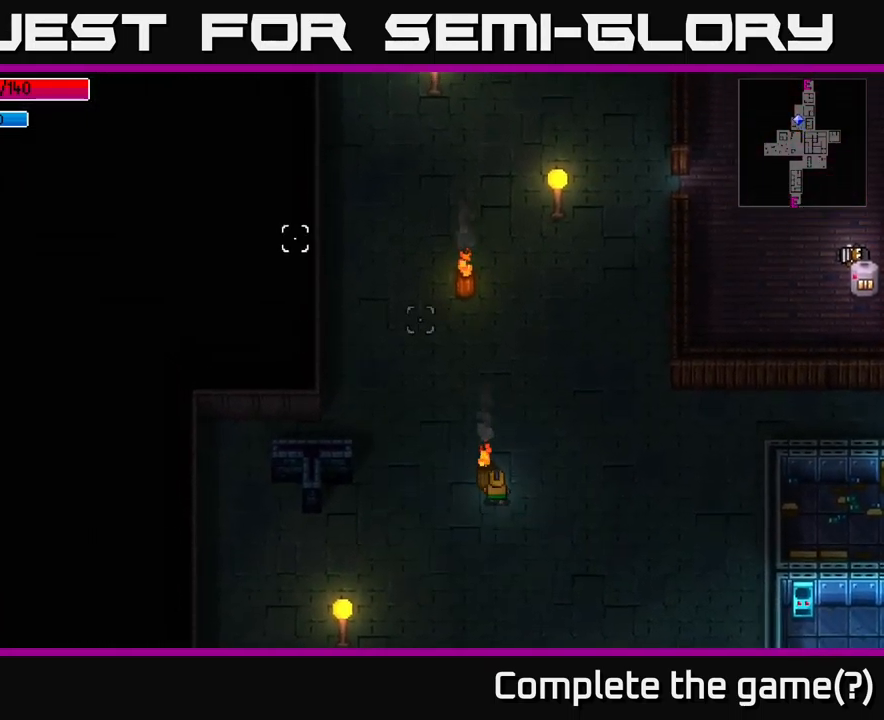
{"buttons": [], "left_stick": "up-right", "right_stick": "up", "events": [[367, "left_stick", "up-right"]]}